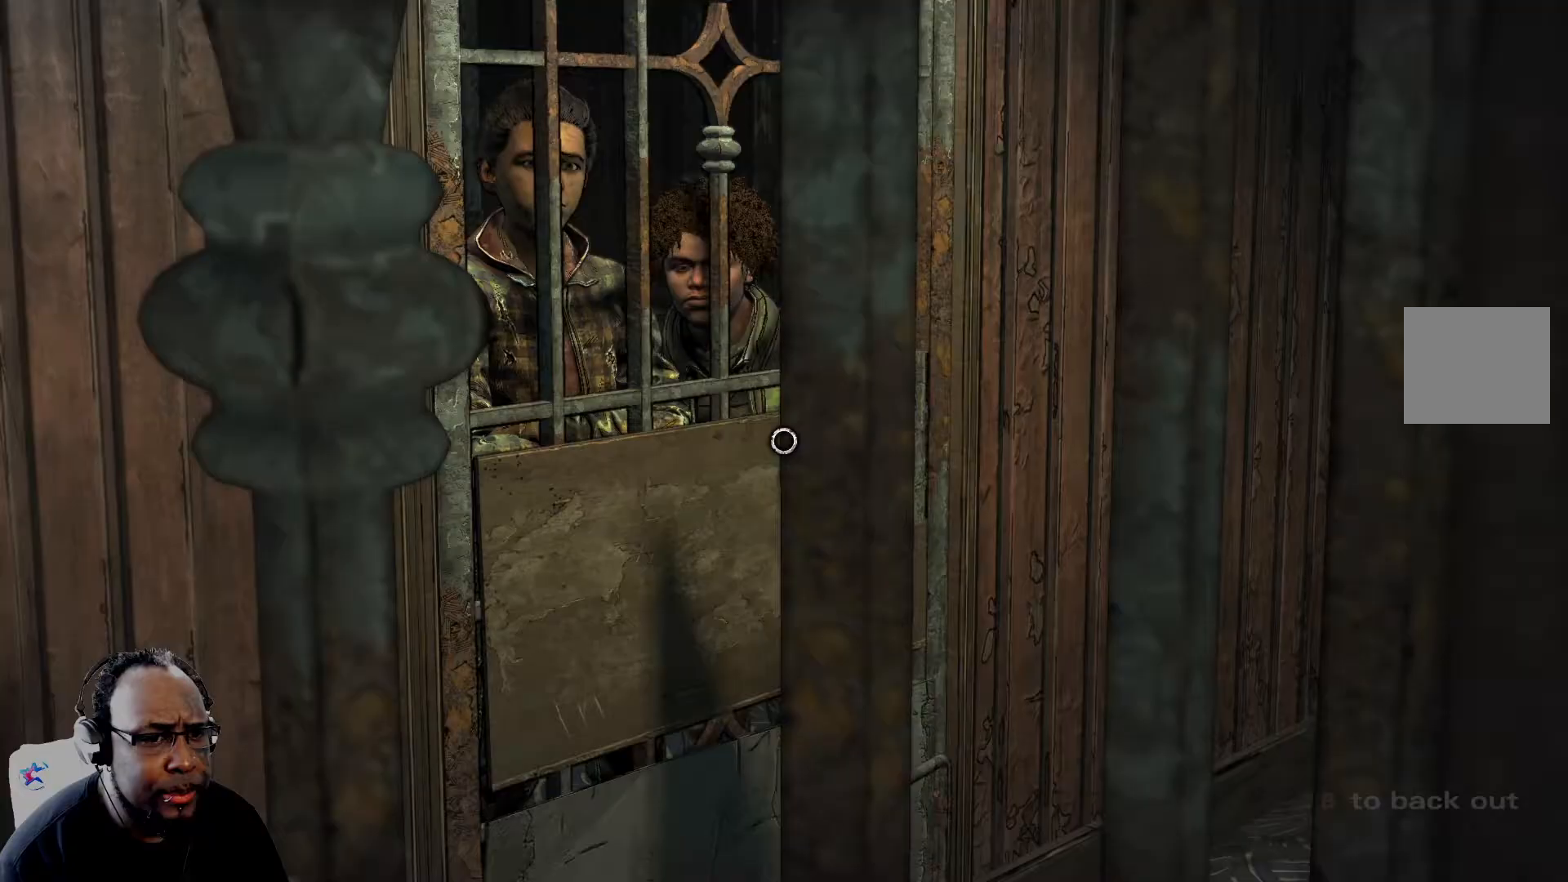
Gameplay with a controller (Xbox layout); each line is a JSON object with the inputs held at the frame after it. "events" lists button and stick changes between this image and that frame as [ms after this image, input, new state], when the widget could be followed in between.
{"buttons": [], "left_stick": "center", "right_stick": "down-right", "events": [[501, "right_stick", "down-right"]]}
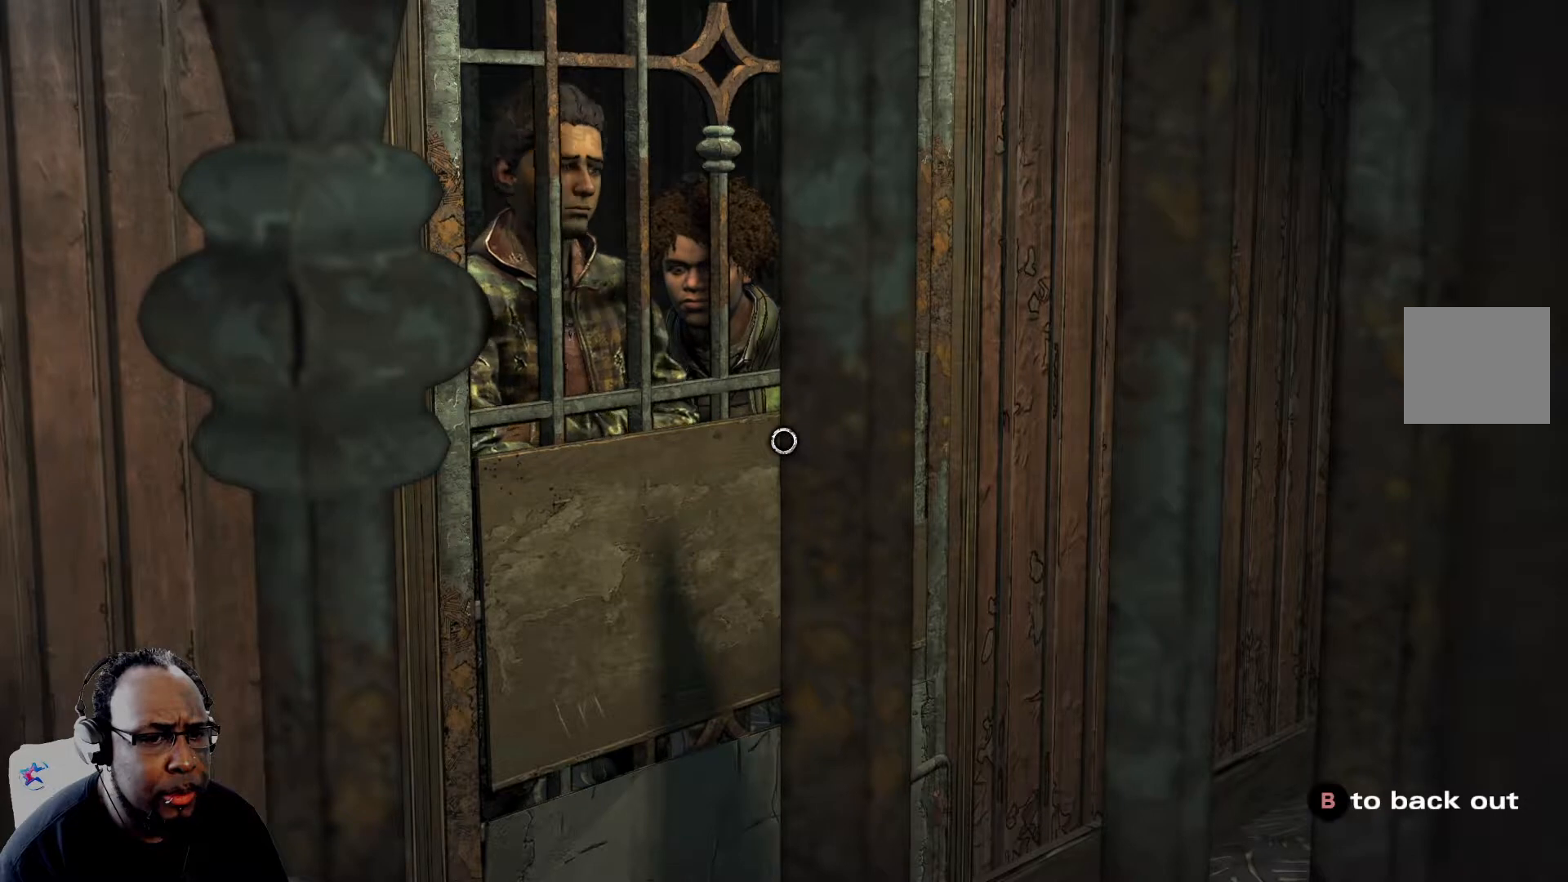
{"buttons": [], "left_stick": "center", "right_stick": "down-left"}
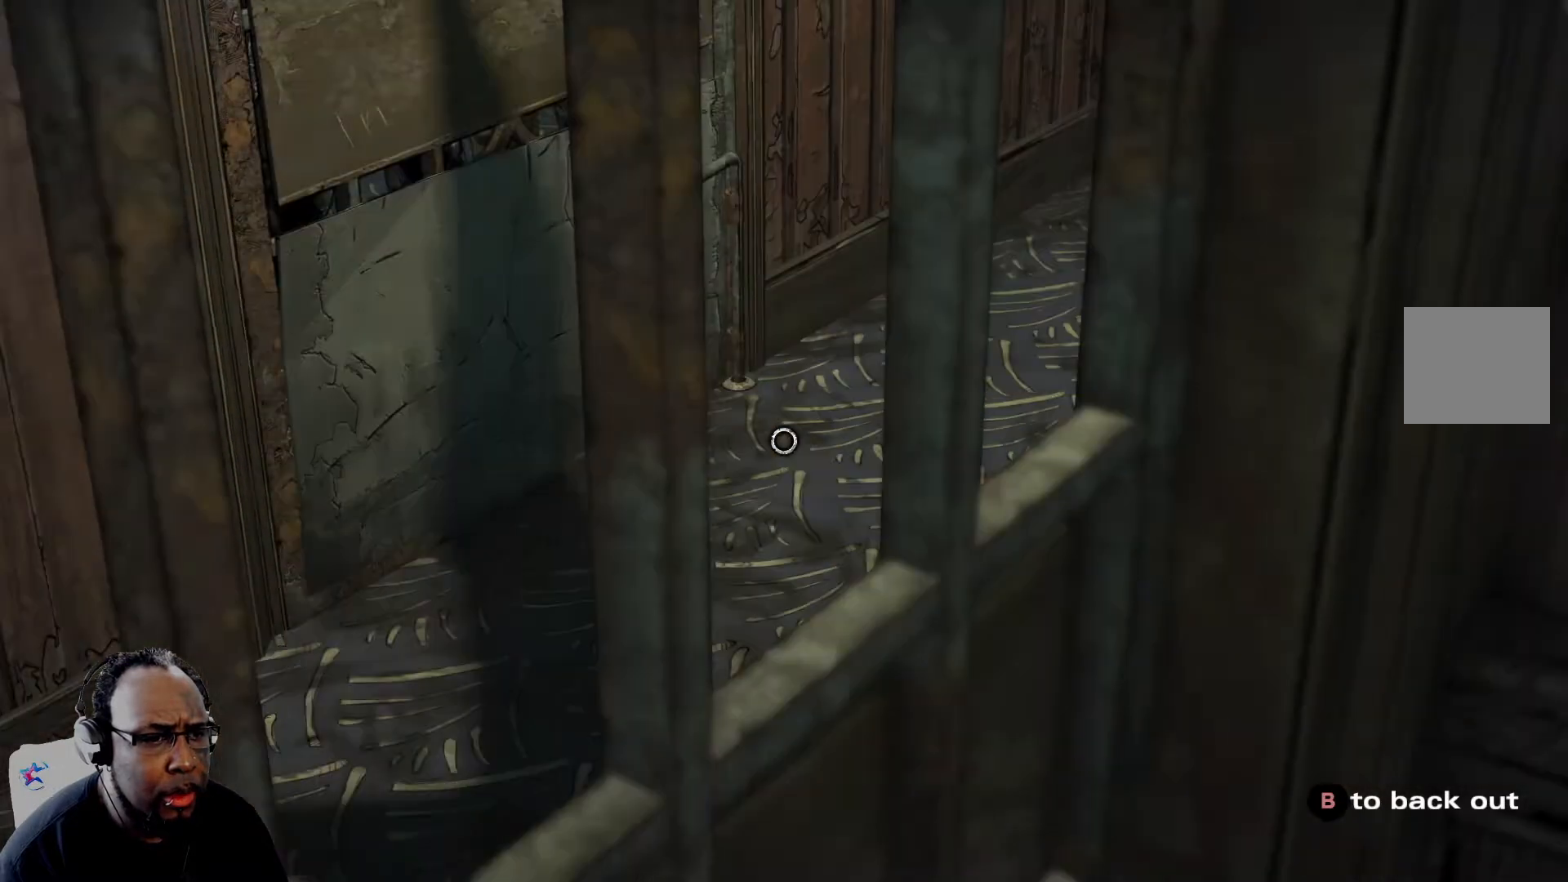
{"buttons": [], "left_stick": "center", "right_stick": "left", "events": [[167, "right_stick", "left"]]}
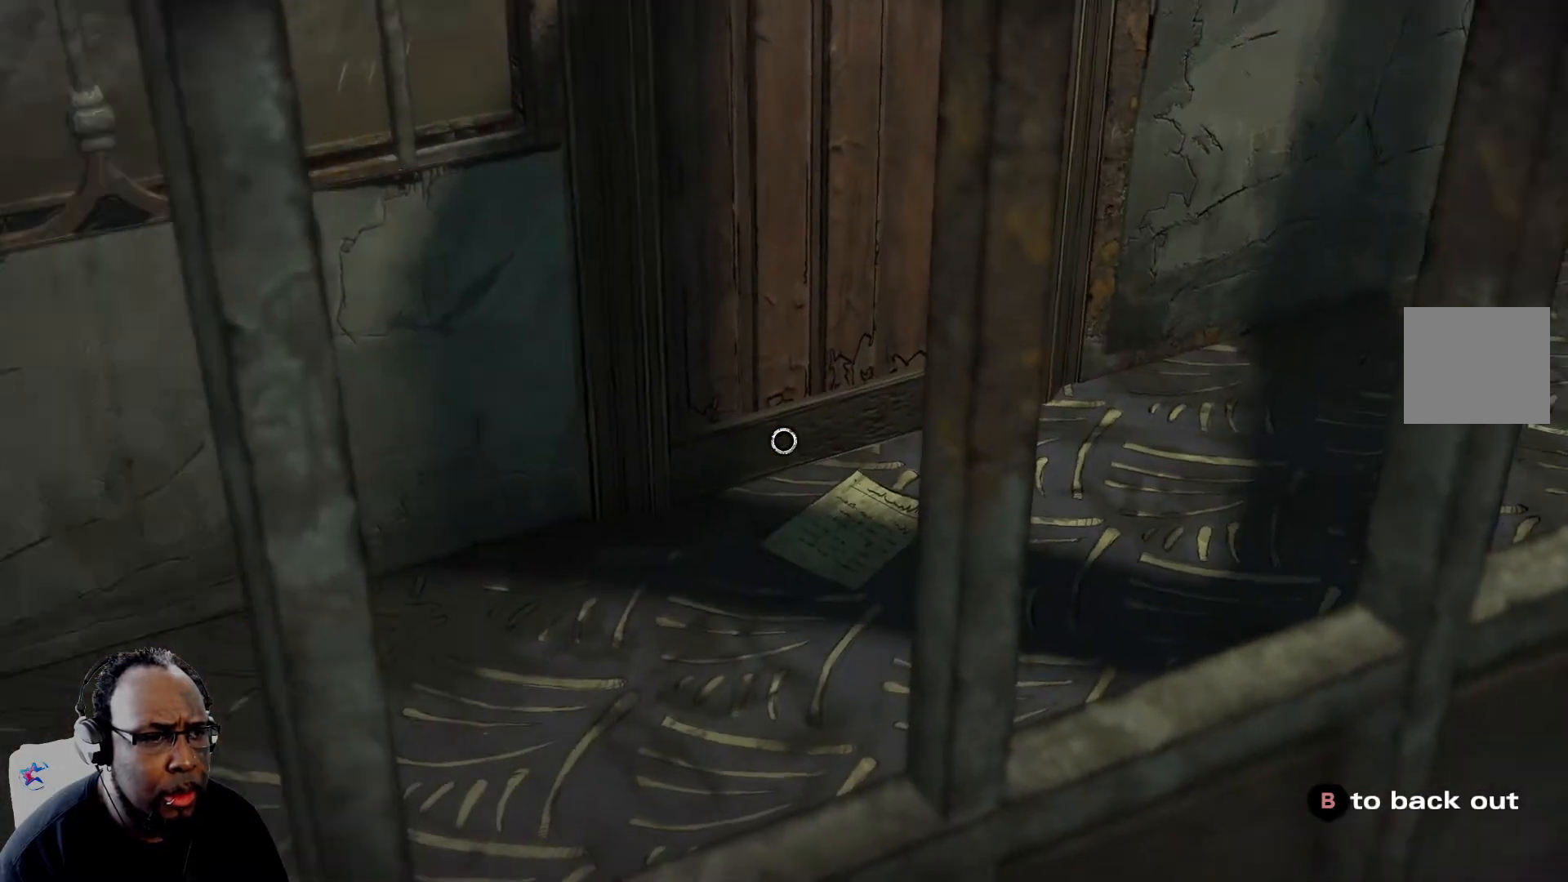
{"buttons": [], "left_stick": "center", "right_stick": "left", "events": [[292, "right_stick", "down-right"], [500, "right_stick", "left"]]}
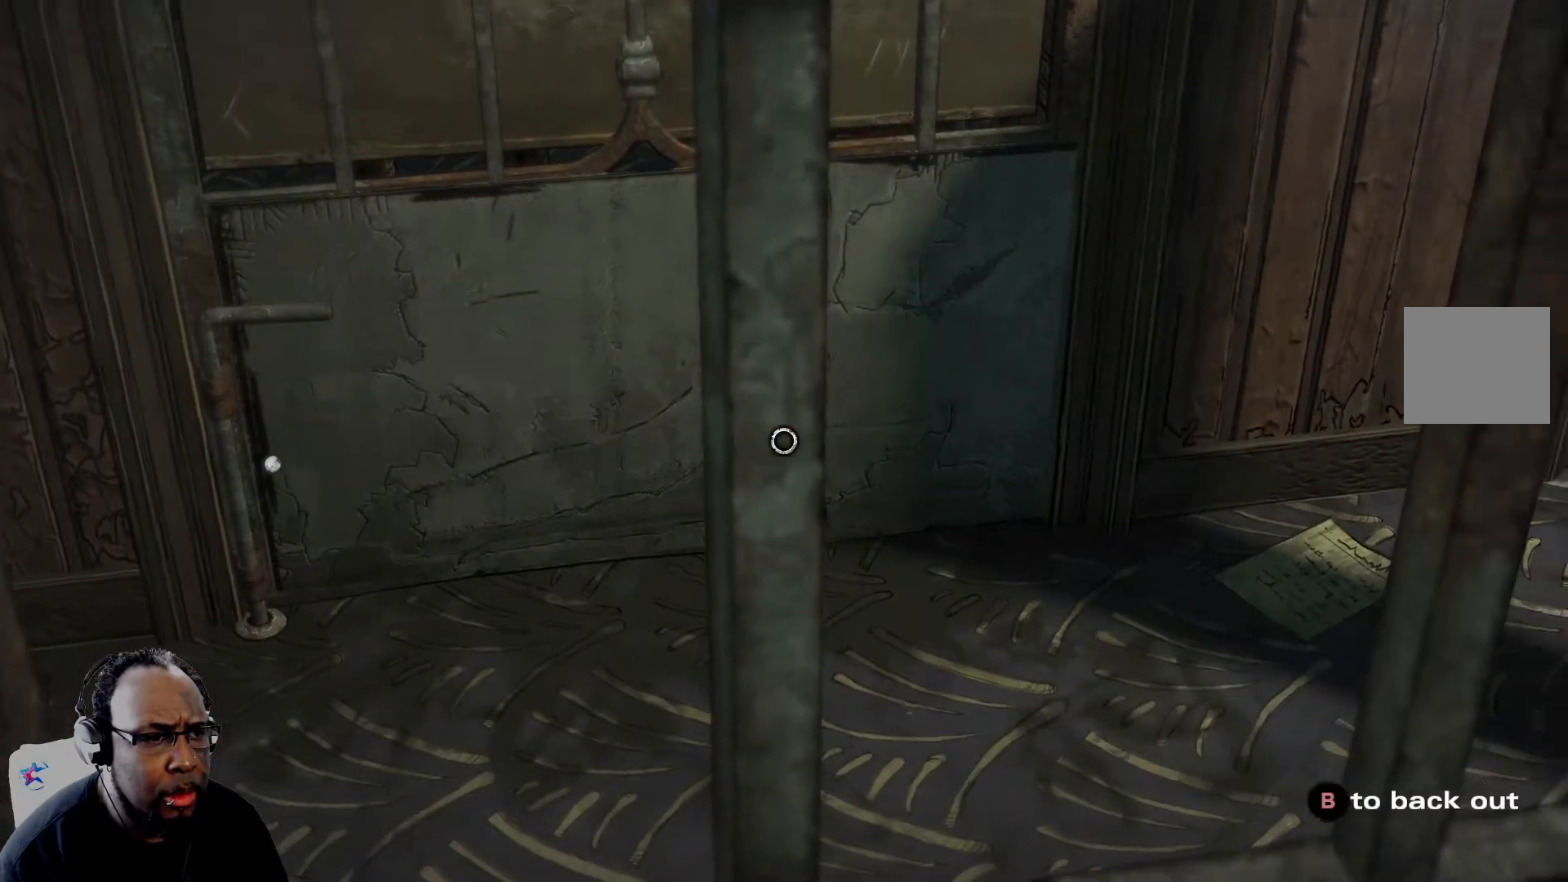
{"buttons": [], "left_stick": "center", "right_stick": "center", "events": [[417, "right_stick", "center"]]}
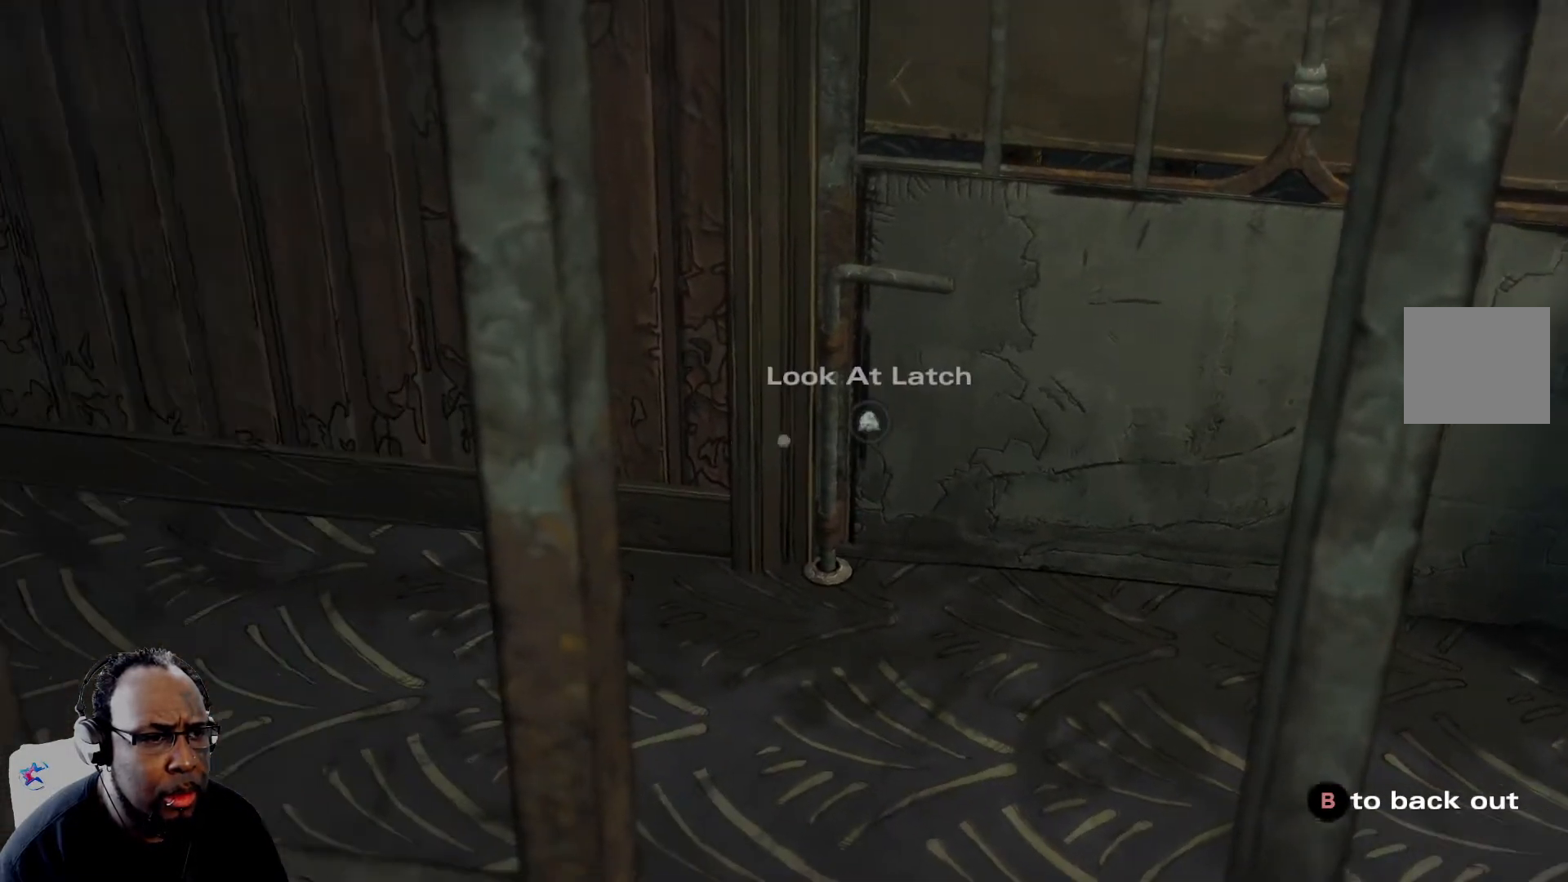
{"buttons": ["A"], "left_stick": "center", "right_stick": "center", "events": [[41, "right_stick", "right"], [208, "right_stick", "center"], [417, "A", "down"]]}
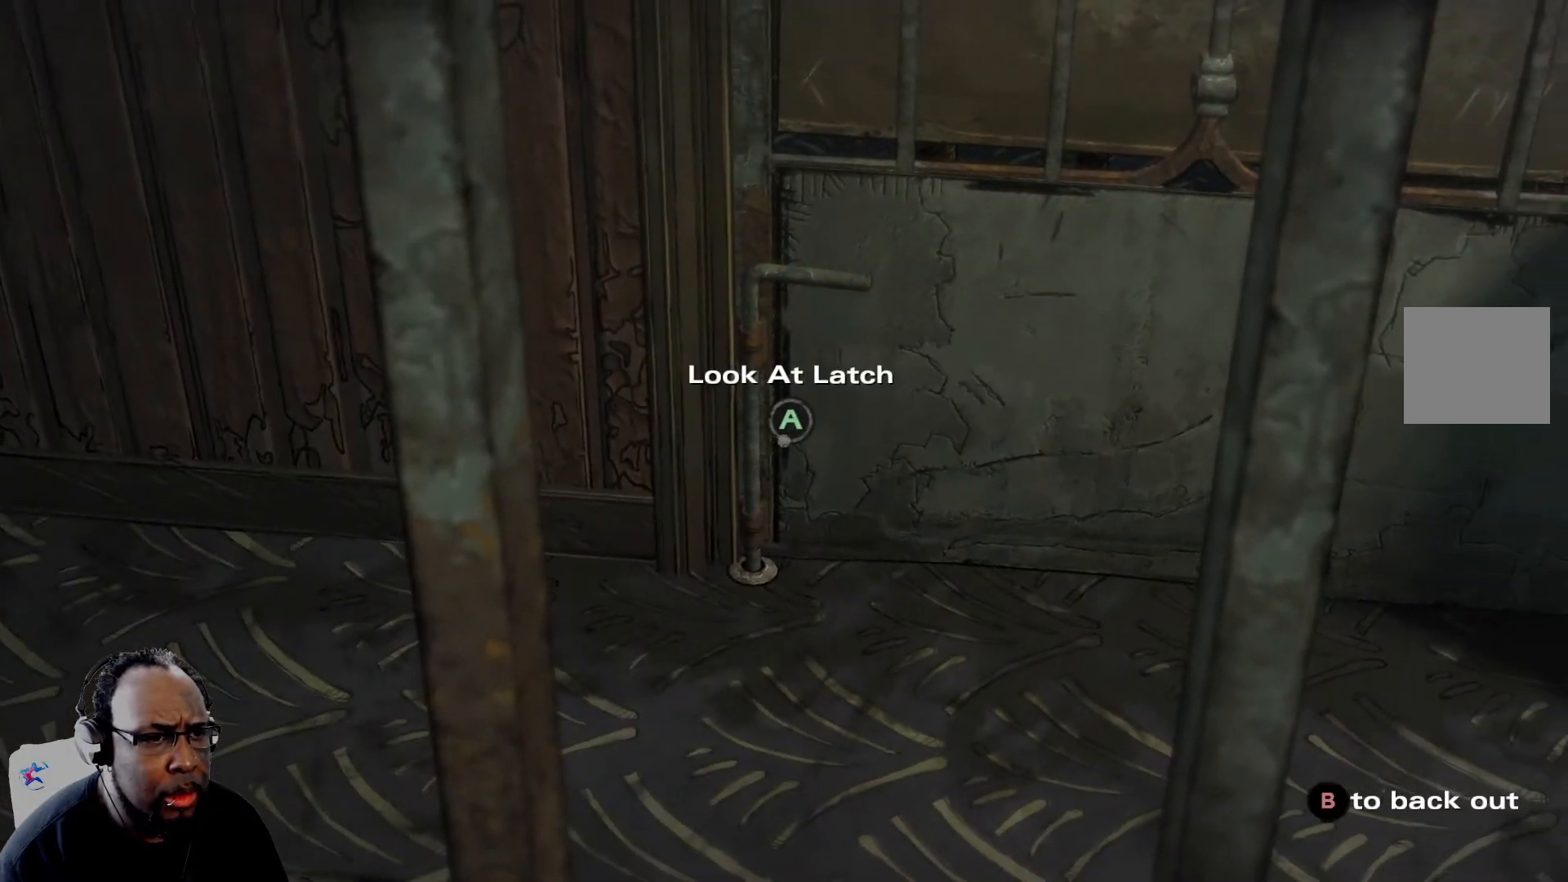
{"buttons": [], "left_stick": "center", "right_stick": "center", "events": [[42, "A", "up"]]}